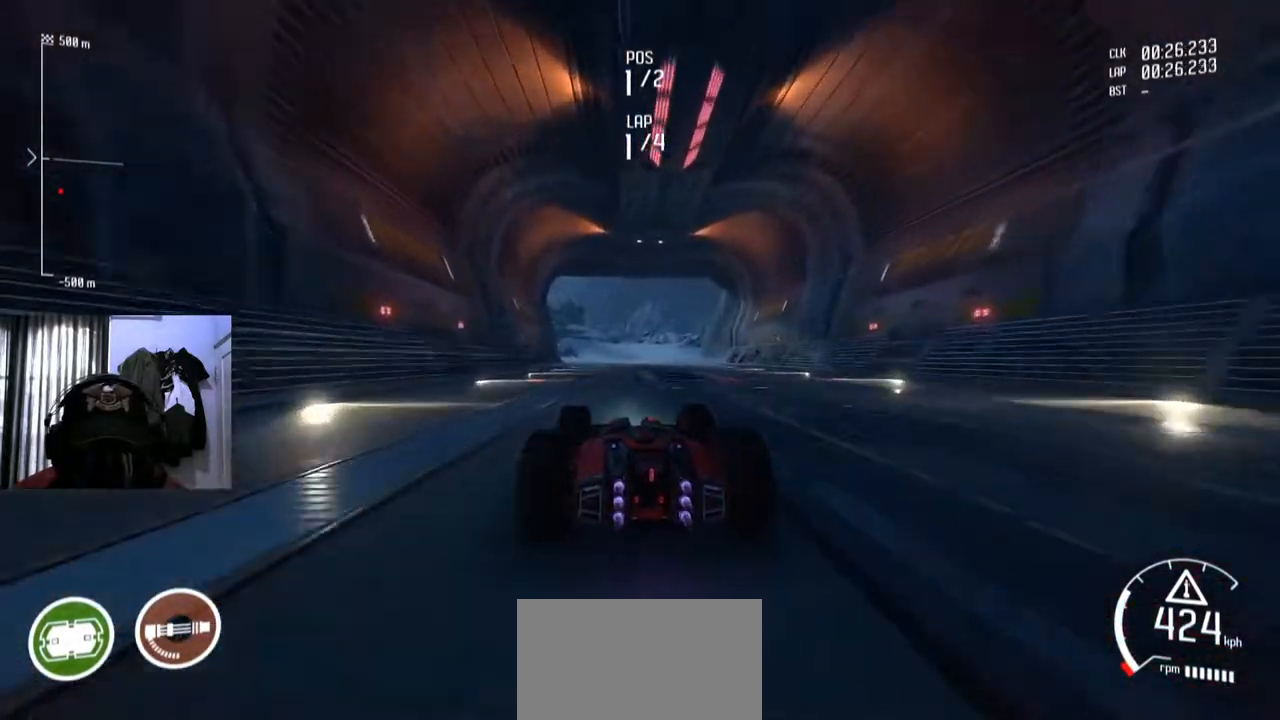
Gameplay with a controller (Xbox layout); each line is a JSON object with the inputs held at the frame after it. "events" lists button and stick changes between this image and that frame as [ms after this image, input, new state], when the widget could be followed in between. Not read: L3 R2 R3.
{"buttons": [], "left_stick": "center", "right_stick": "center", "events": [[200, "left_stick", "right"], [267, "left_stick", "center"]]}
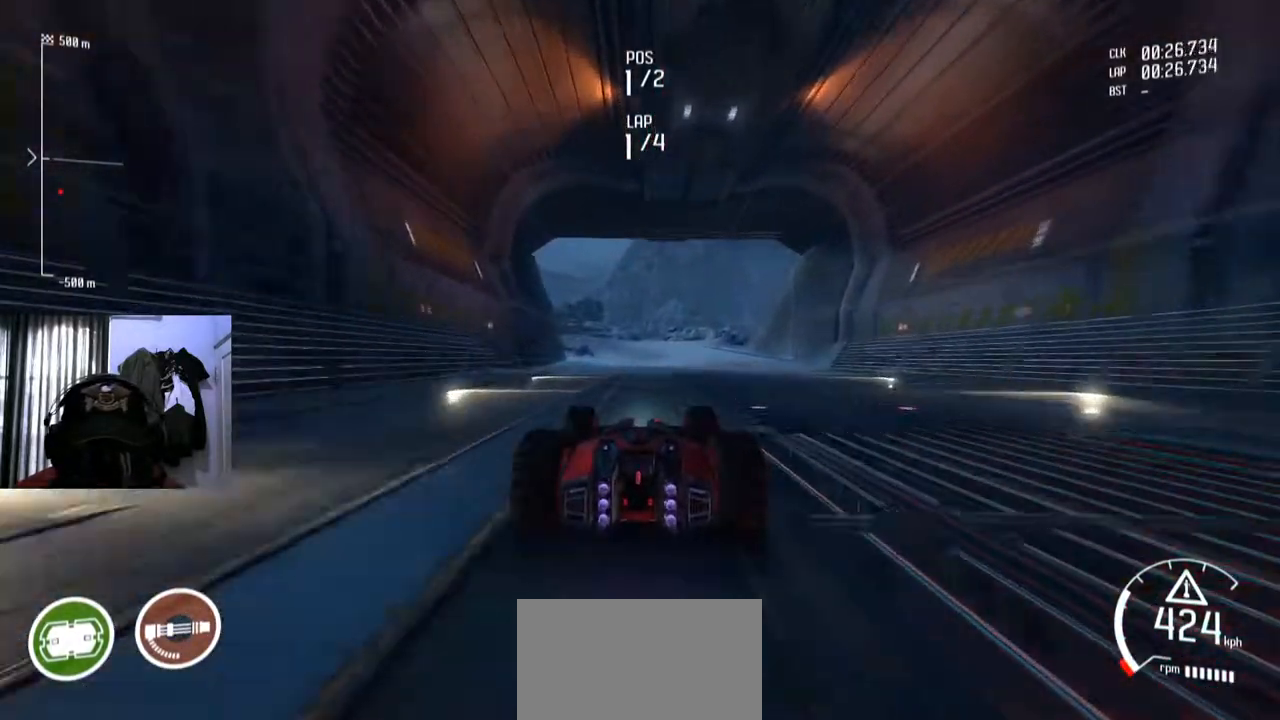
{"buttons": [], "left_stick": "center", "right_stick": "center", "events": []}
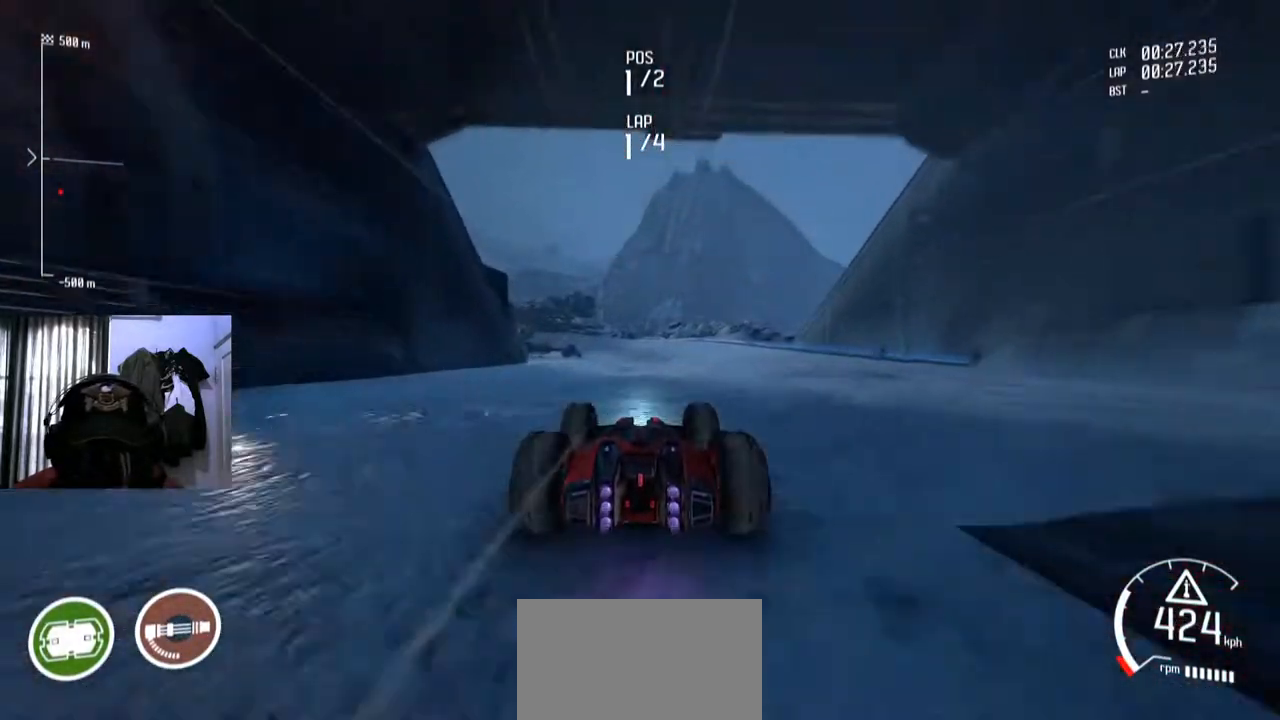
{"buttons": [], "left_stick": "center", "right_stick": "center", "events": []}
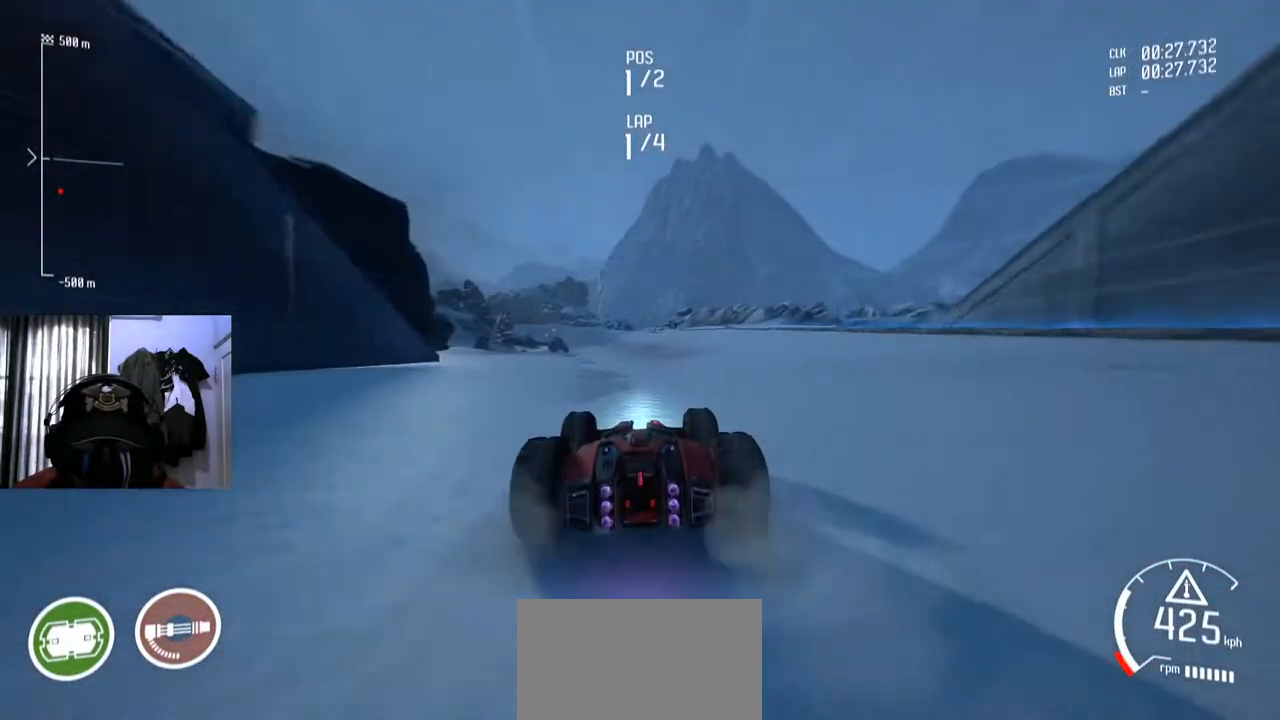
{"buttons": [], "left_stick": "down-left", "right_stick": "center", "events": [[484, "left_stick", "down-left"]]}
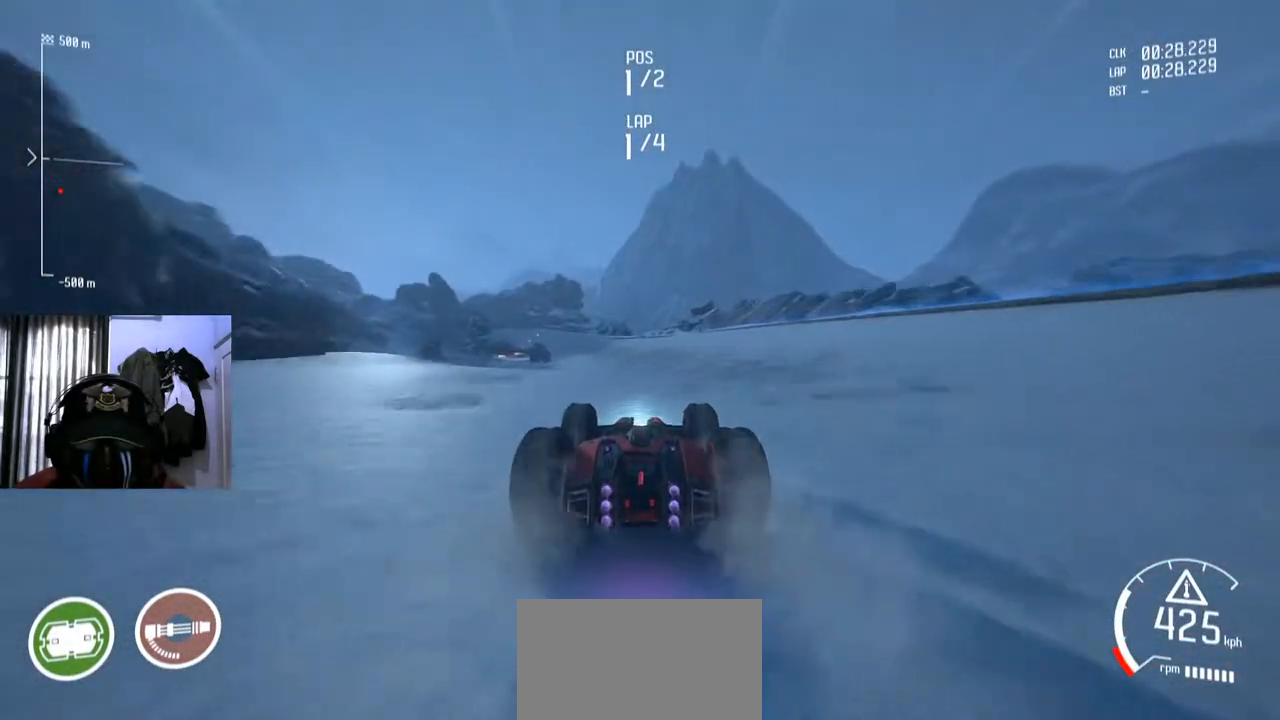
{"buttons": [], "left_stick": "center", "right_stick": "center", "events": [[83, "left_stick", "center"], [317, "left_stick", "down-left"], [417, "left_stick", "center"]]}
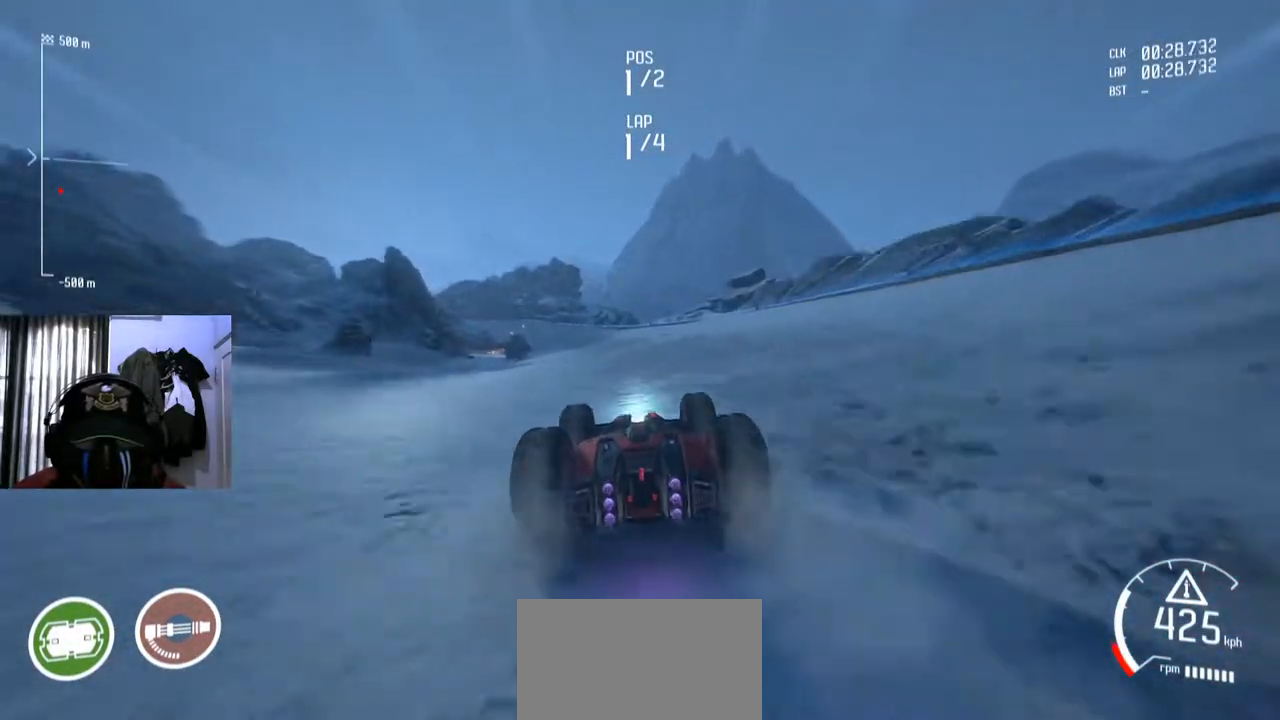
{"buttons": [], "left_stick": "center", "right_stick": "center", "events": [[267, "left_stick", "down-left"], [367, "left_stick", "center"]]}
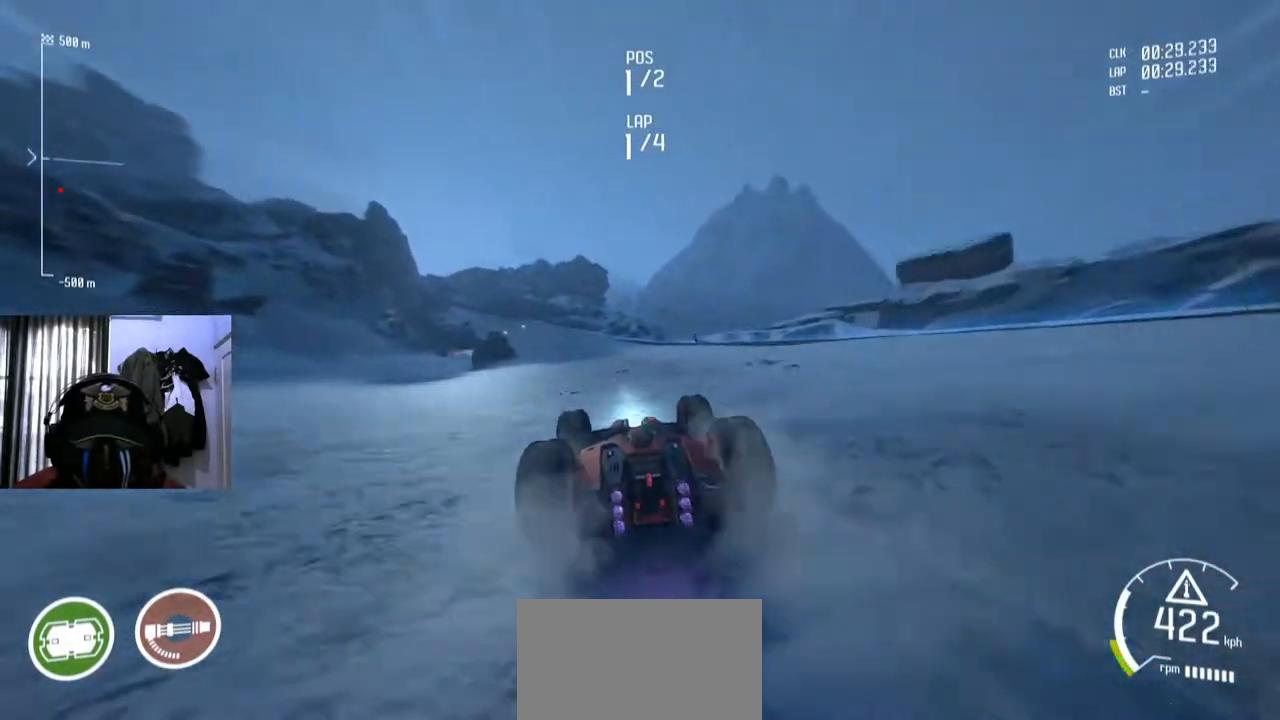
{"buttons": [], "left_stick": "down-left", "right_stick": "center", "events": [[500, "left_stick", "down-left"]]}
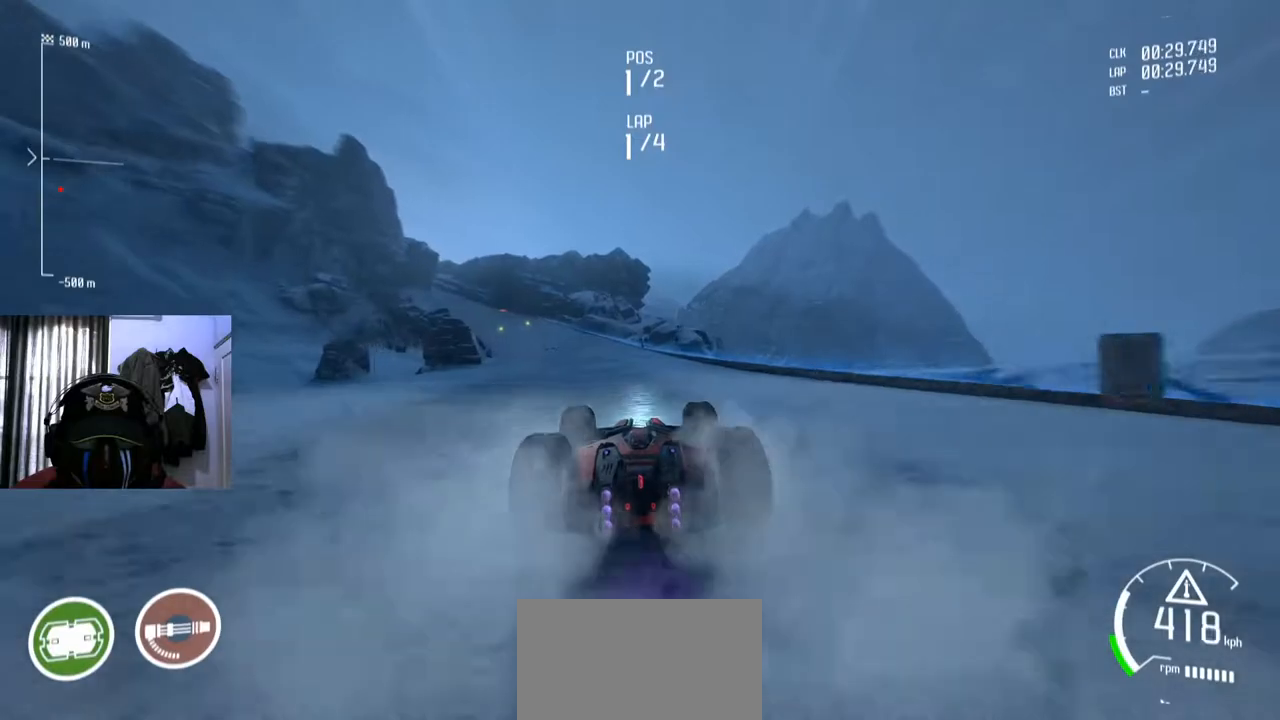
{"buttons": [], "left_stick": "down-left", "right_stick": "center", "events": [[167, "left_stick", "center"], [334, "left_stick", "left"], [384, "left_stick", "down-left"]]}
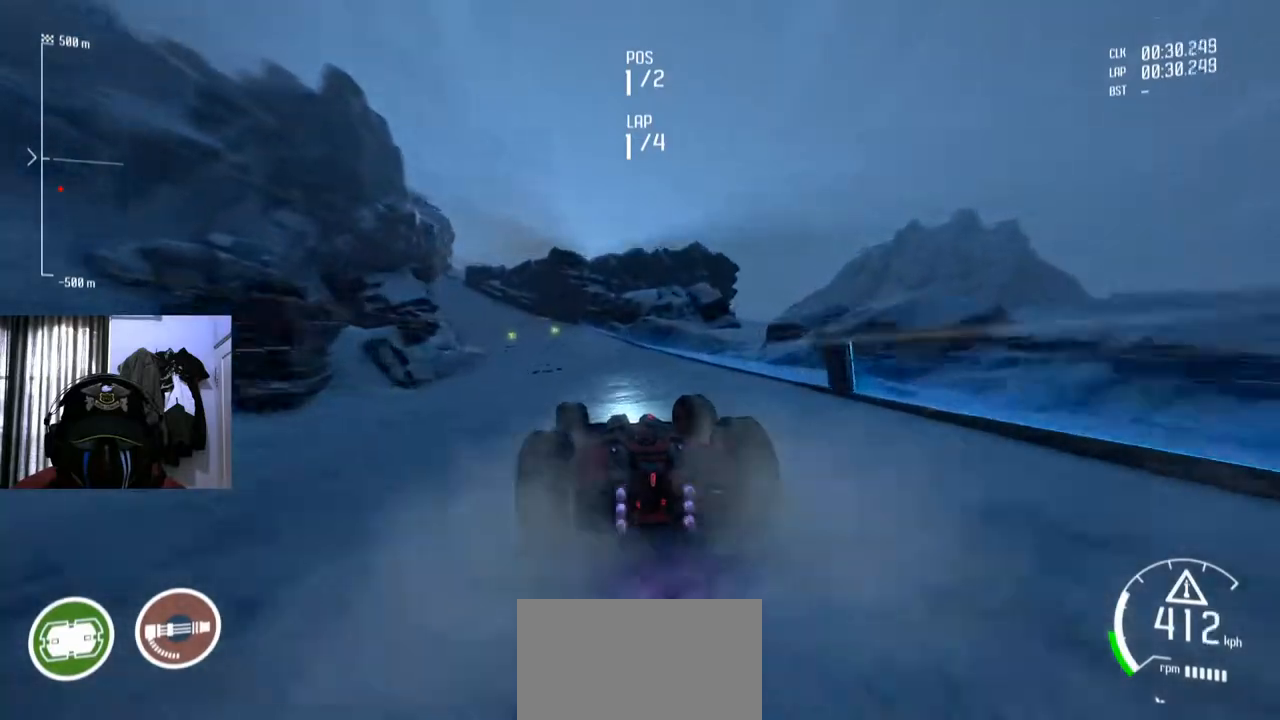
{"buttons": [], "left_stick": "center", "right_stick": "center", "events": [[17, "left_stick", "center"], [234, "left_stick", "down-left"], [400, "left_stick", "center"]]}
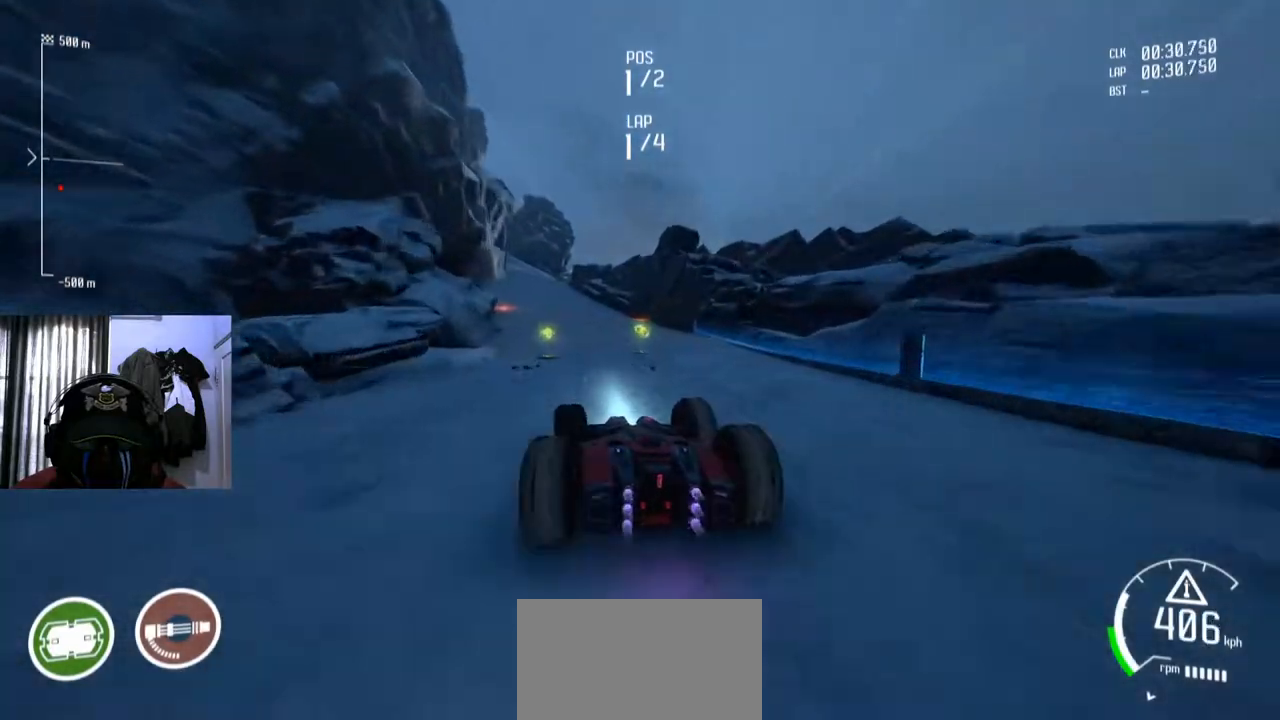
{"buttons": [], "left_stick": "center", "right_stick": "center", "events": []}
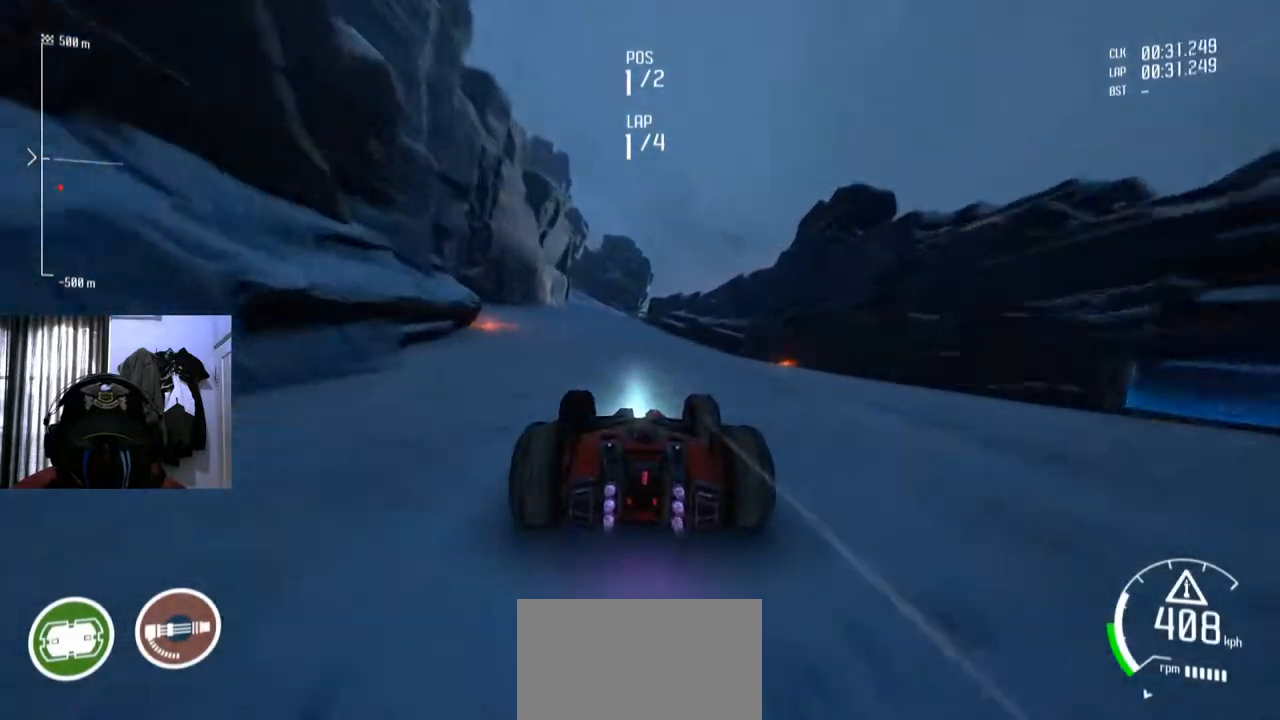
{"buttons": [], "left_stick": "center", "right_stick": "center", "events": [[200, "left_stick", "down-left"], [317, "left_stick", "center"]]}
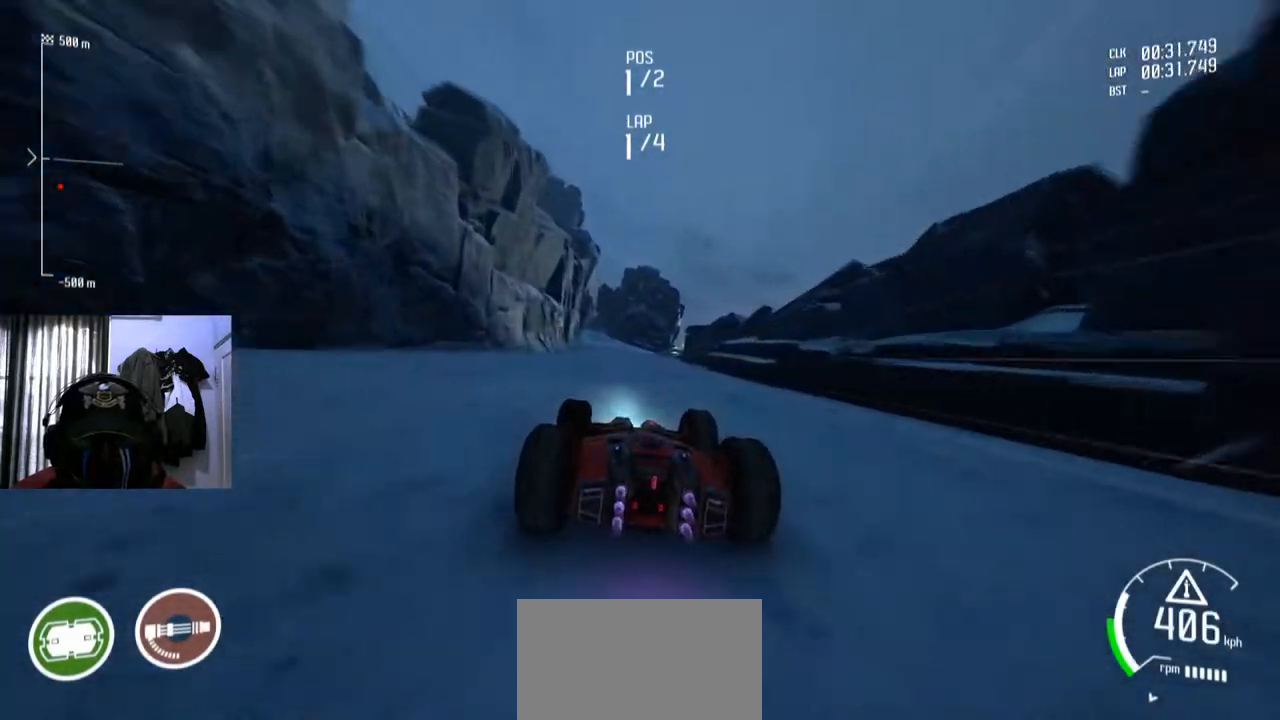
{"buttons": [], "left_stick": "center", "right_stick": "center", "events": [[184, "left_stick", "right"], [267, "left_stick", "center"]]}
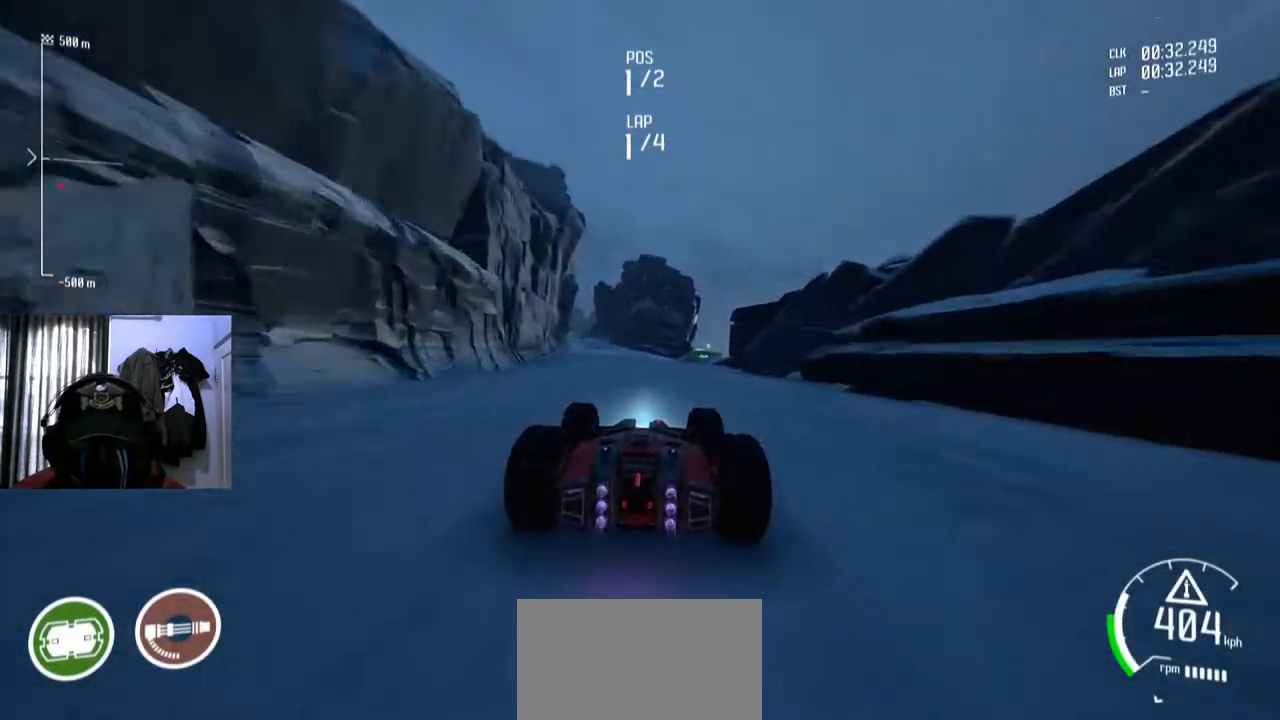
{"buttons": [], "left_stick": "center", "right_stick": "center", "events": [[250, "left_stick", "down-left"], [367, "left_stick", "center"]]}
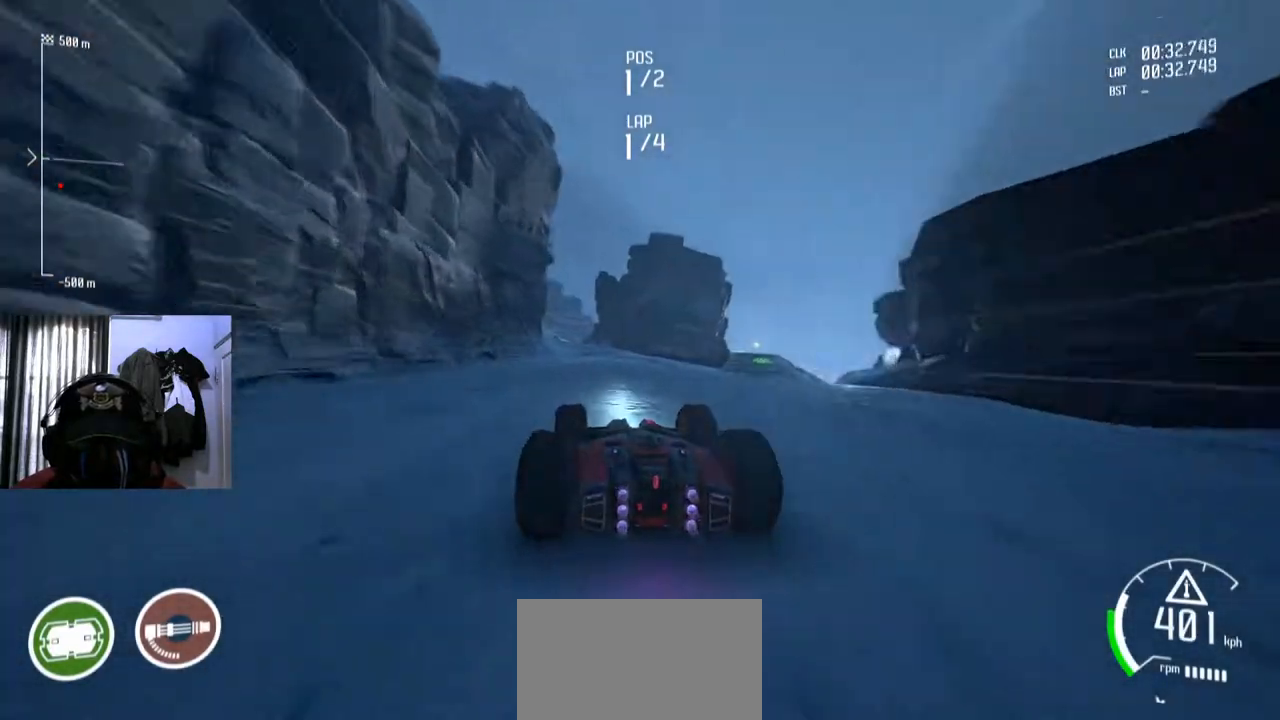
{"buttons": ["Y"], "left_stick": "down-left", "right_stick": "center", "events": [[284, "Y", "down"], [484, "left_stick", "down-left"]]}
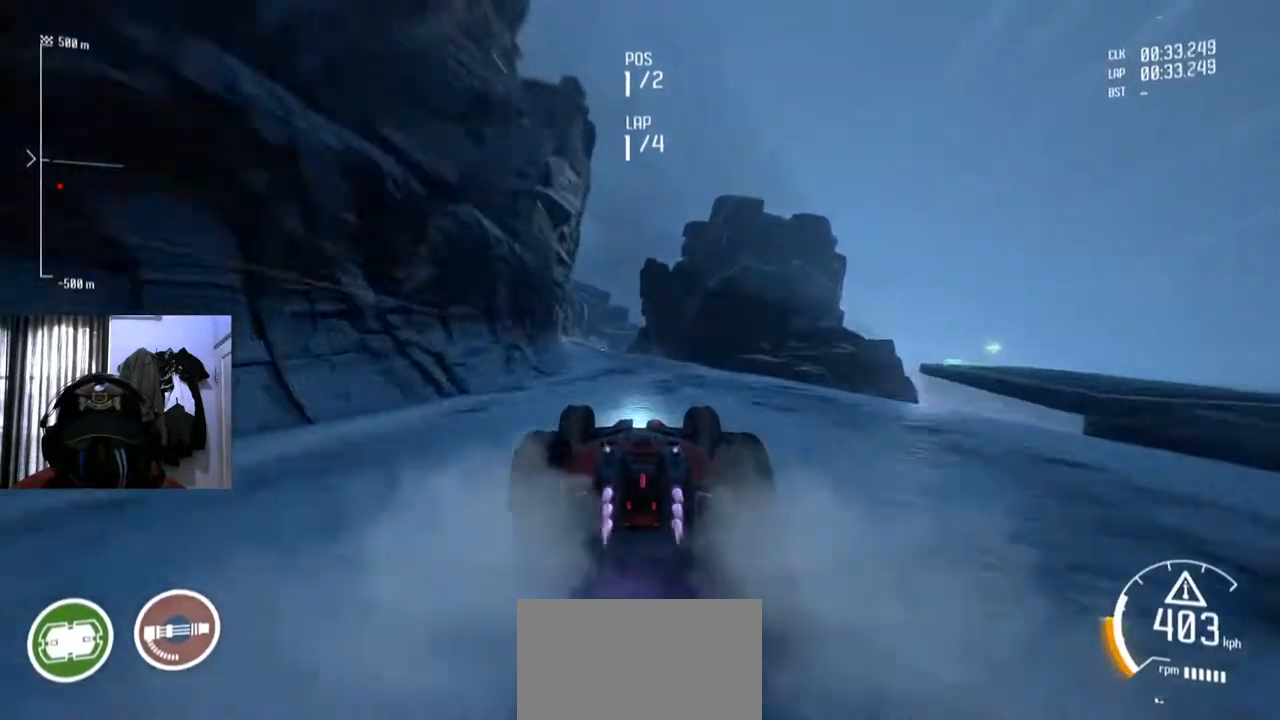
{"buttons": ["Y"], "left_stick": "center", "right_stick": "center", "events": [[83, "left_stick", "center"]]}
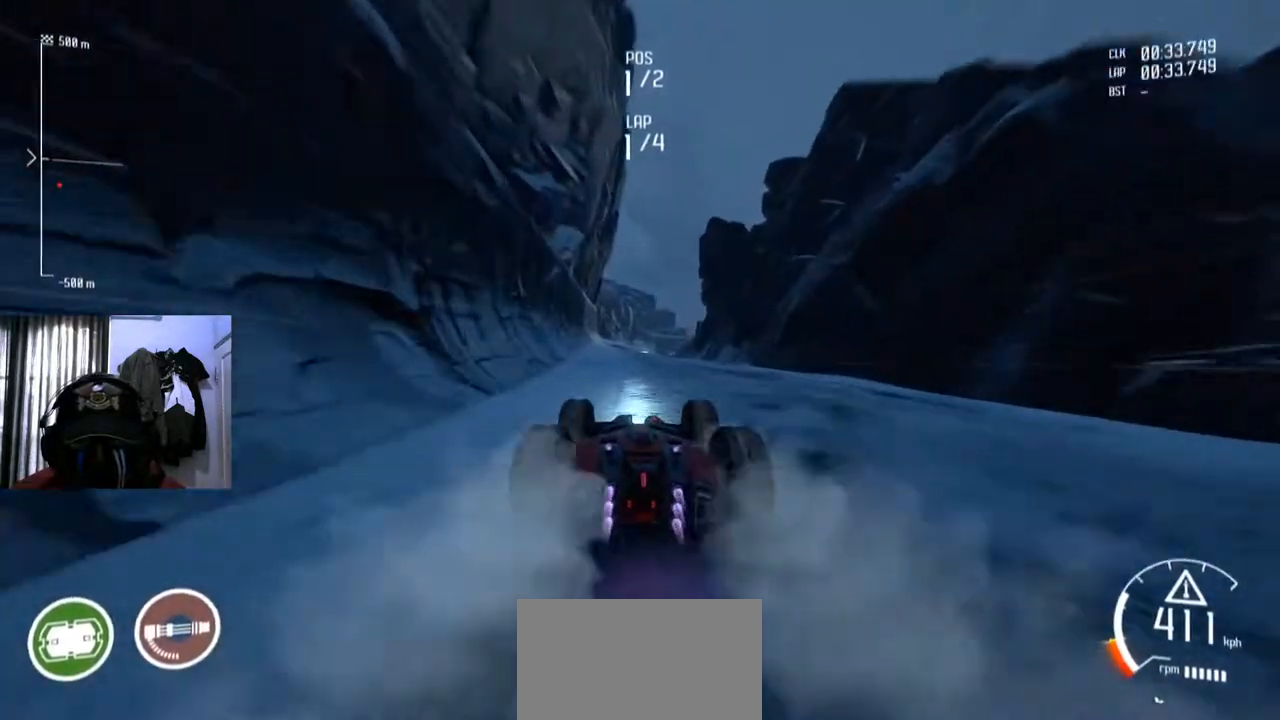
{"buttons": ["Y"], "left_stick": "center", "right_stick": "center", "events": [[367, "left_stick", "down-left"], [418, "left_stick", "center"]]}
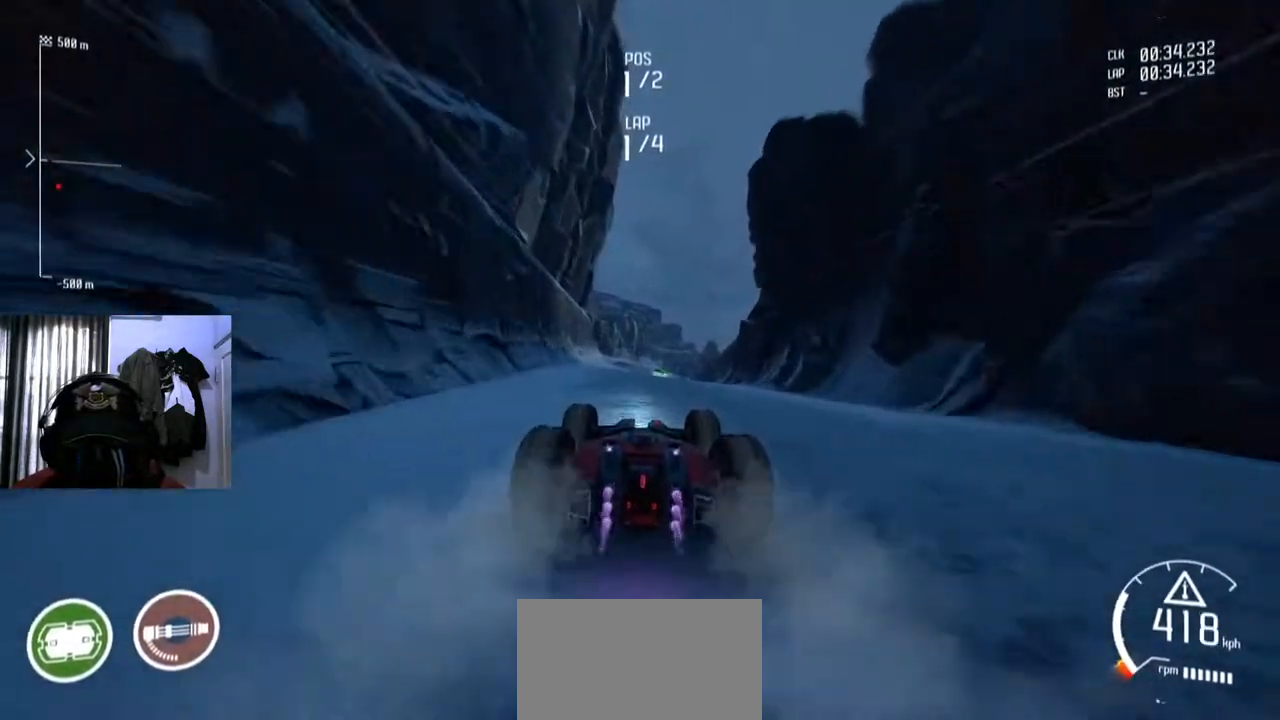
{"buttons": ["Y"], "left_stick": "center", "right_stick": "center", "events": []}
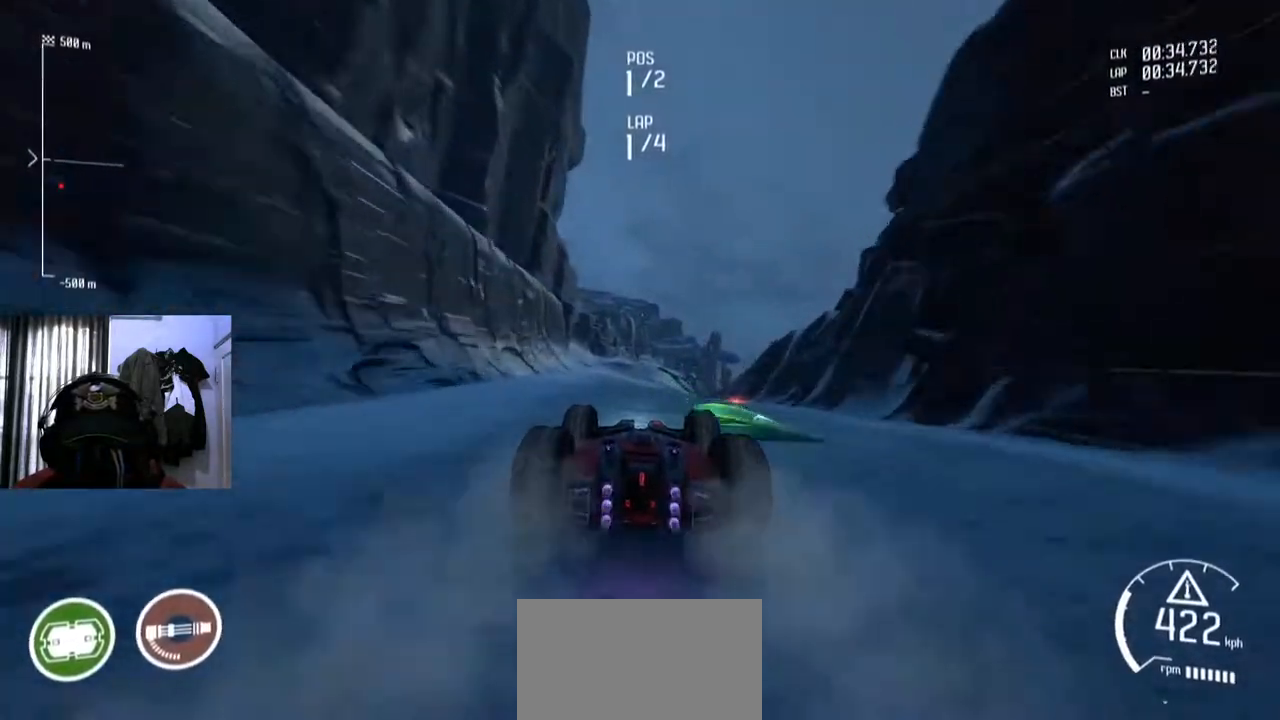
{"buttons": ["Y"], "left_stick": "center", "right_stick": "center", "events": []}
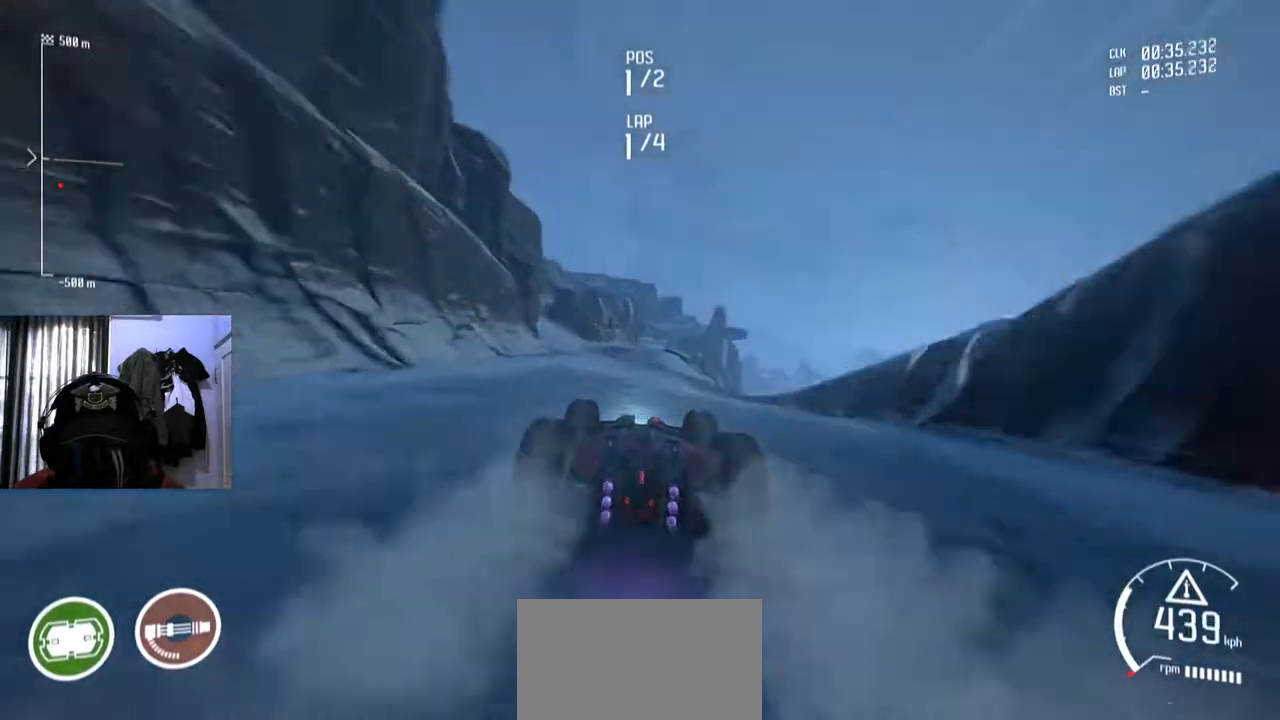
{"buttons": ["Y"], "left_stick": "center", "right_stick": "center", "events": []}
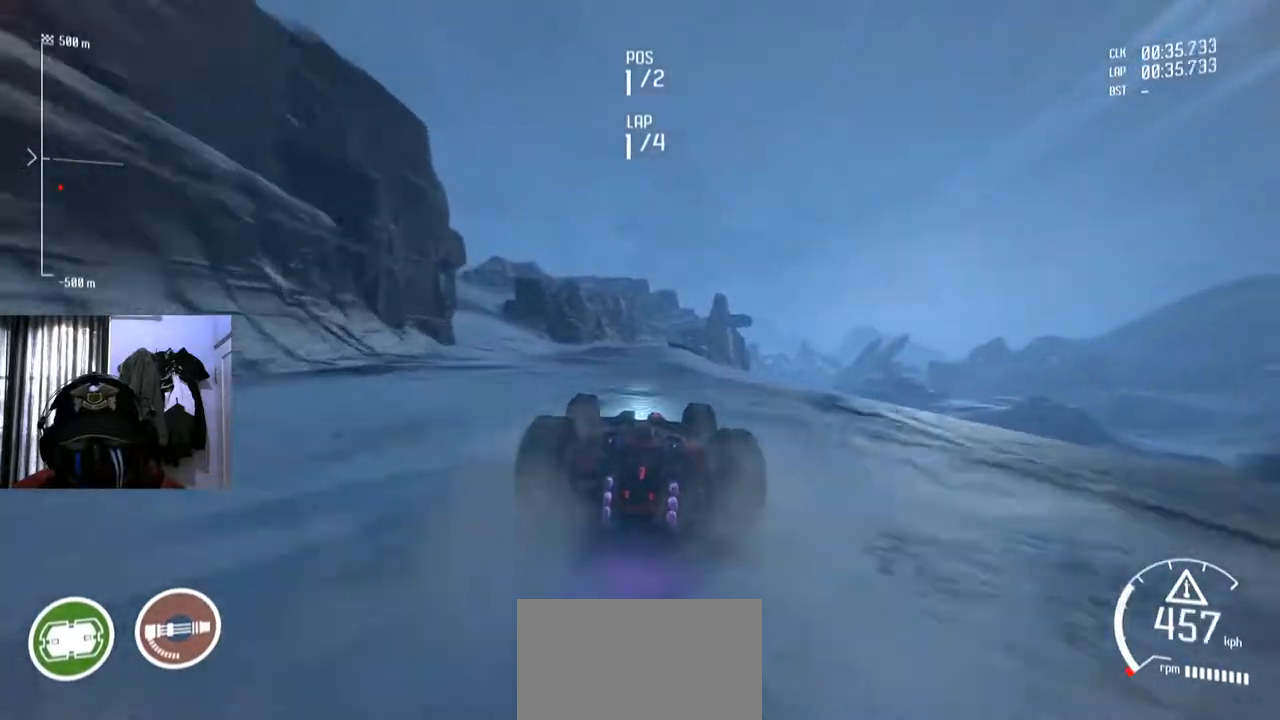
{"buttons": [], "left_stick": "center", "right_stick": "center", "events": [[33, "Y", "up"]]}
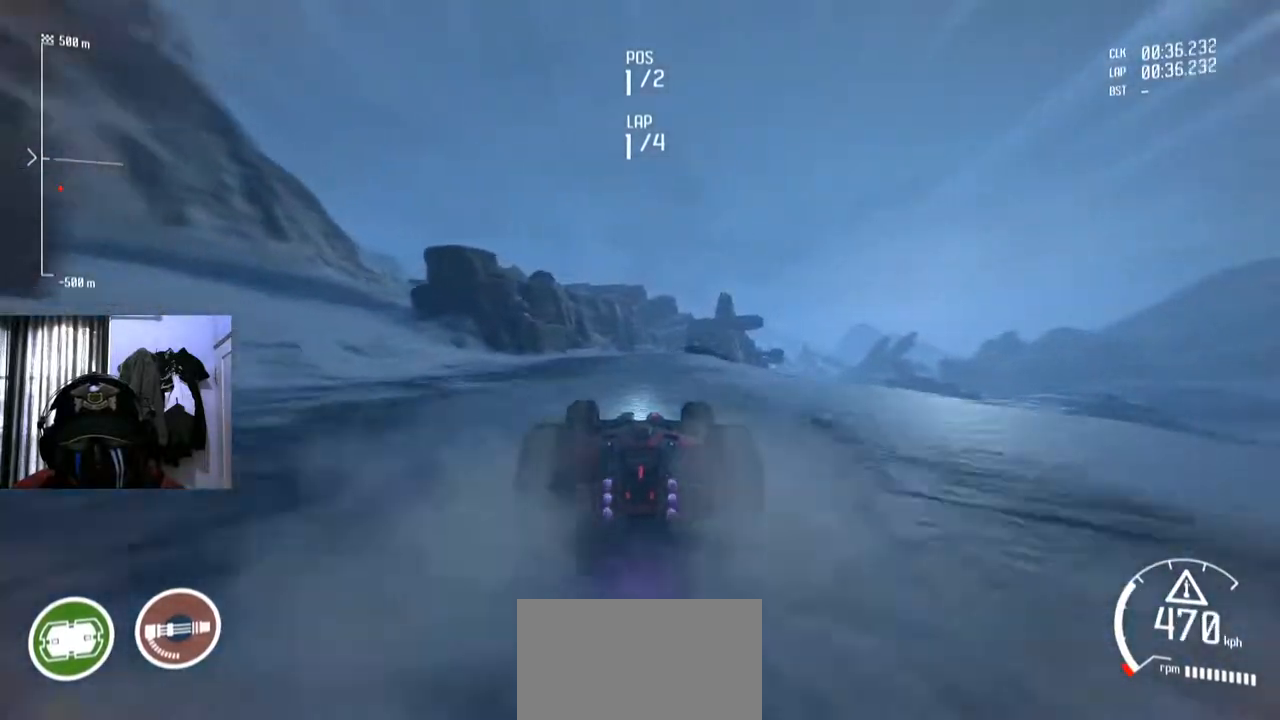
{"buttons": [], "left_stick": "center", "right_stick": "center", "events": []}
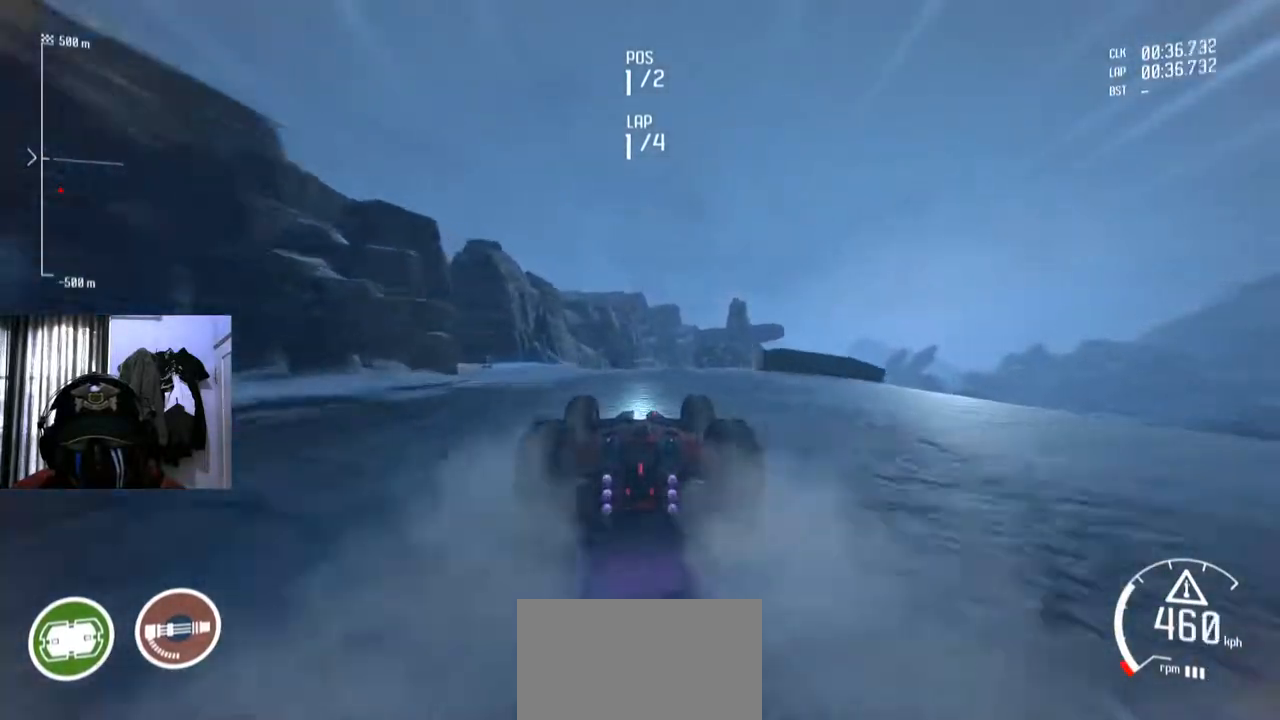
{"buttons": [], "left_stick": "center", "right_stick": "center", "events": []}
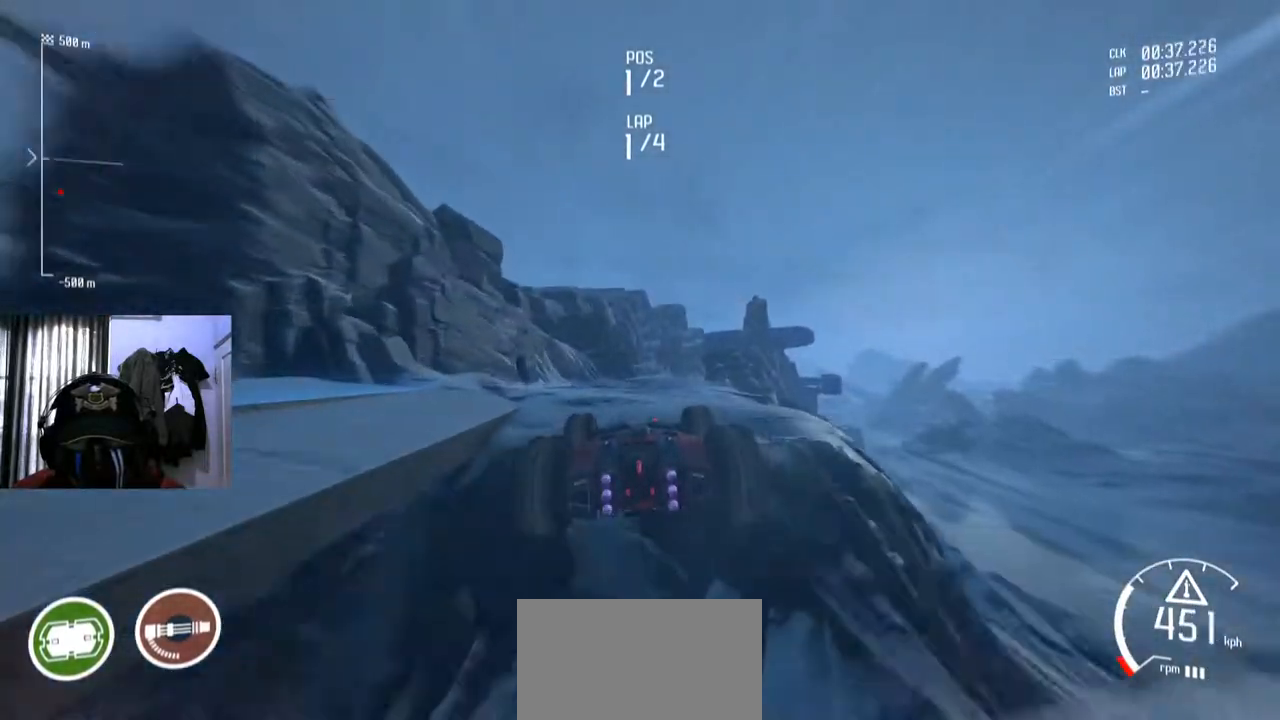
{"buttons": [], "left_stick": "center", "right_stick": "center", "events": []}
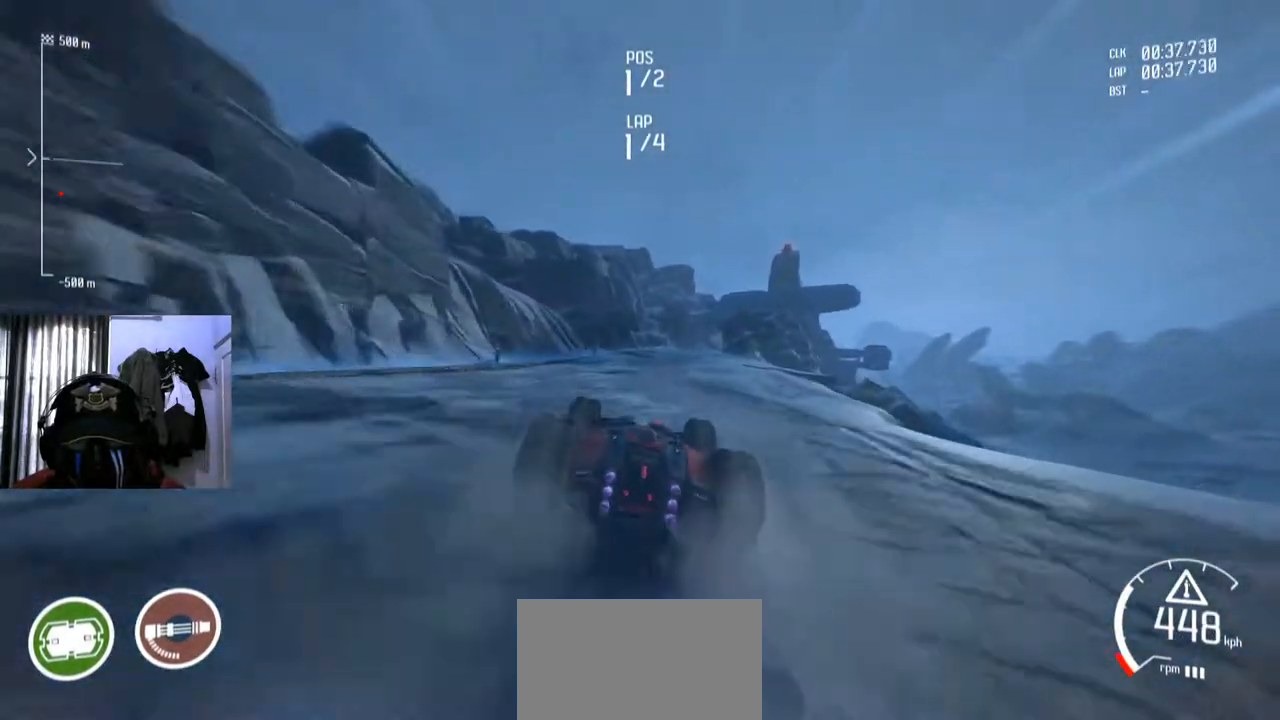
{"buttons": [], "left_stick": "center", "right_stick": "center", "events": [[100, "left_stick", "right"], [217, "left_stick", "center"], [434, "left_stick", "right"], [500, "left_stick", "center"]]}
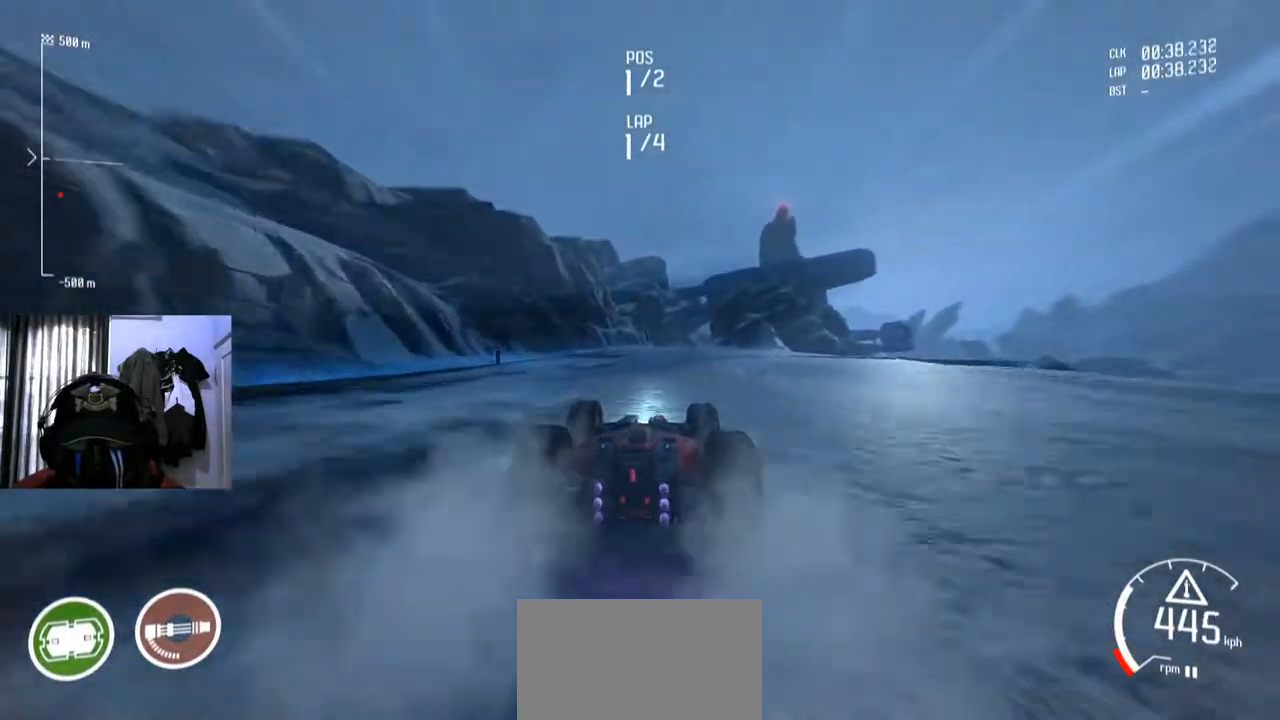
{"buttons": [], "left_stick": "down-left", "right_stick": "center", "events": [[484, "left_stick", "down-left"]]}
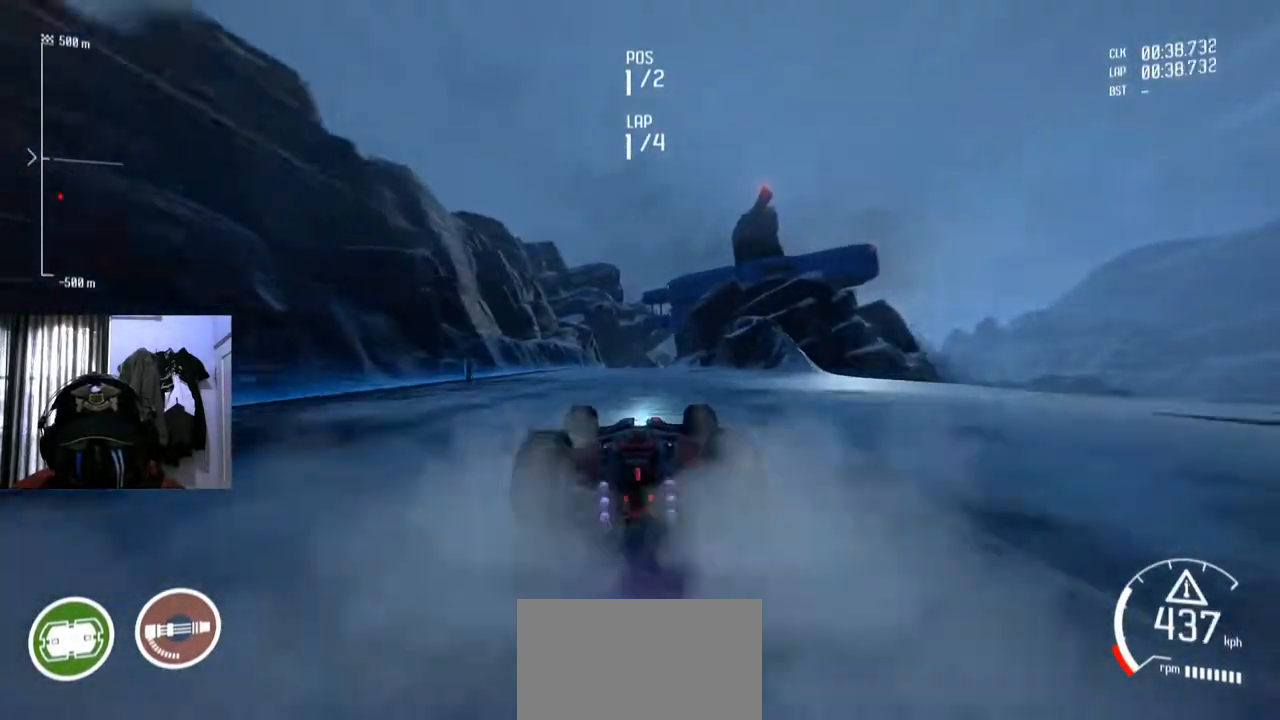
{"buttons": [], "left_stick": "center", "right_stick": "center", "events": [[50, "left_stick", "center"]]}
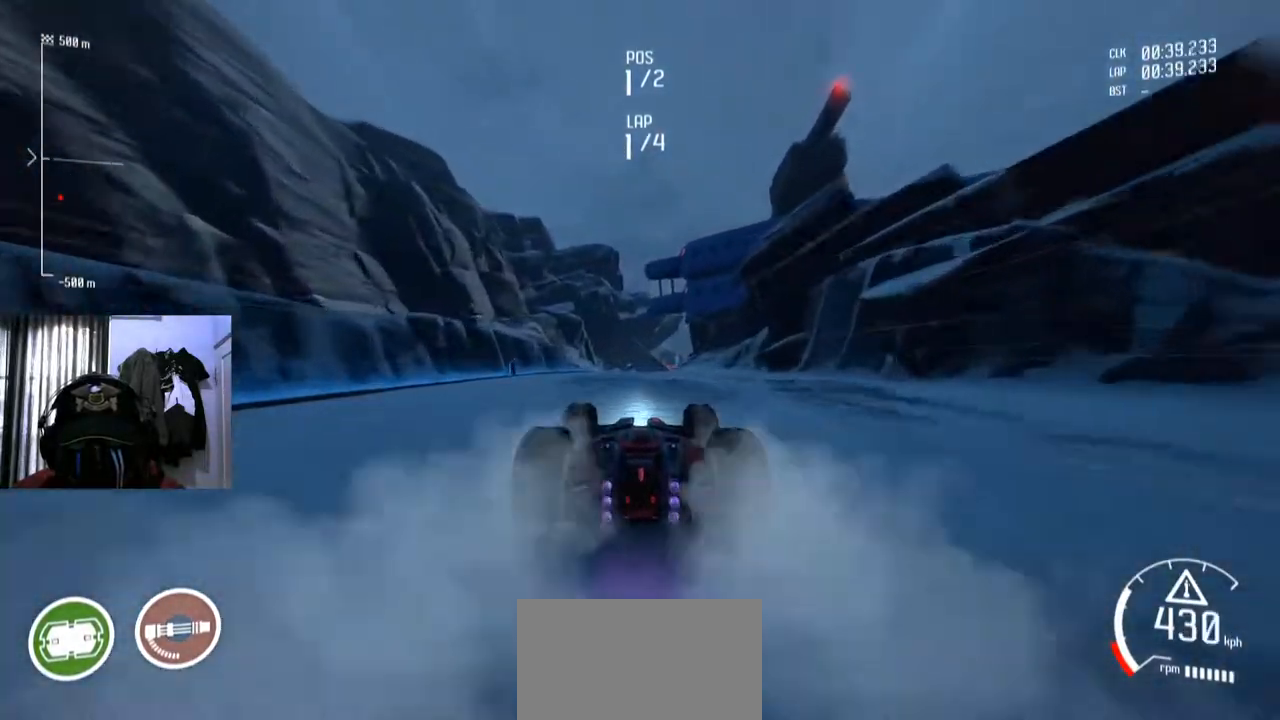
{"buttons": [], "left_stick": "center", "right_stick": "center", "events": [[251, "left_stick", "down-left"], [367, "left_stick", "center"]]}
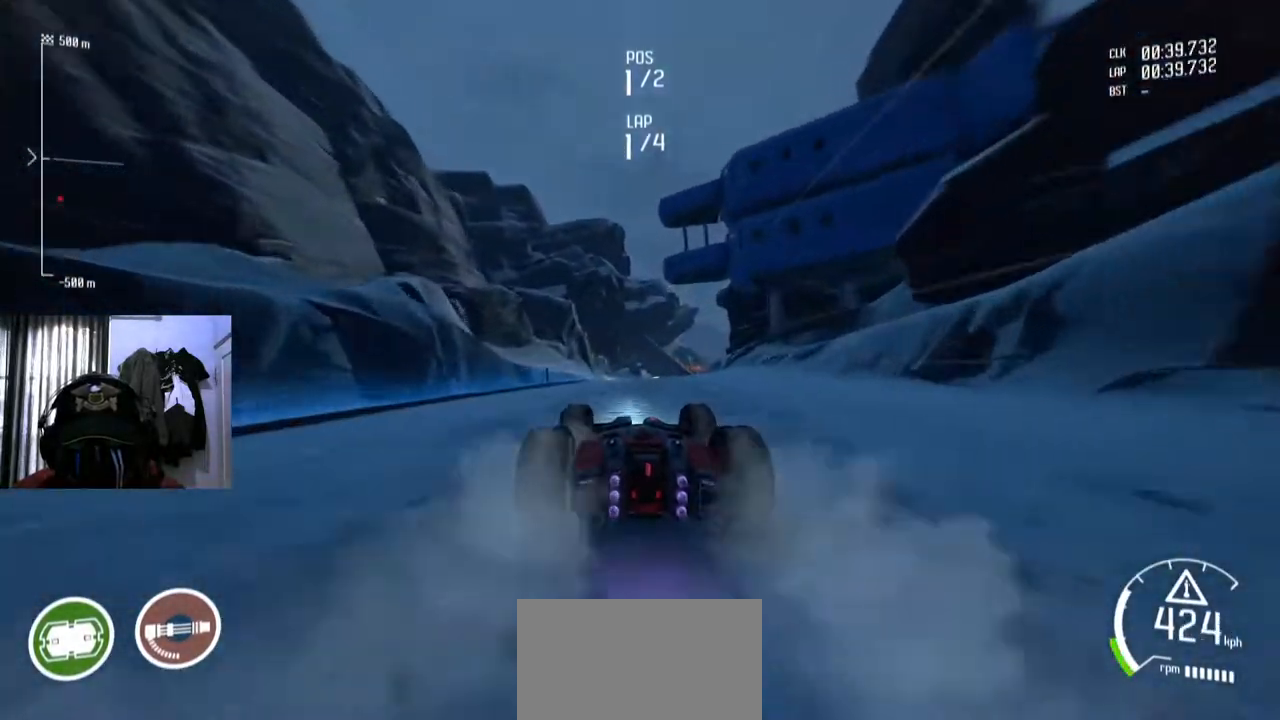
{"buttons": [], "left_stick": "center", "right_stick": "center", "events": [[250, "left_stick", "right"], [300, "left_stick", "center"]]}
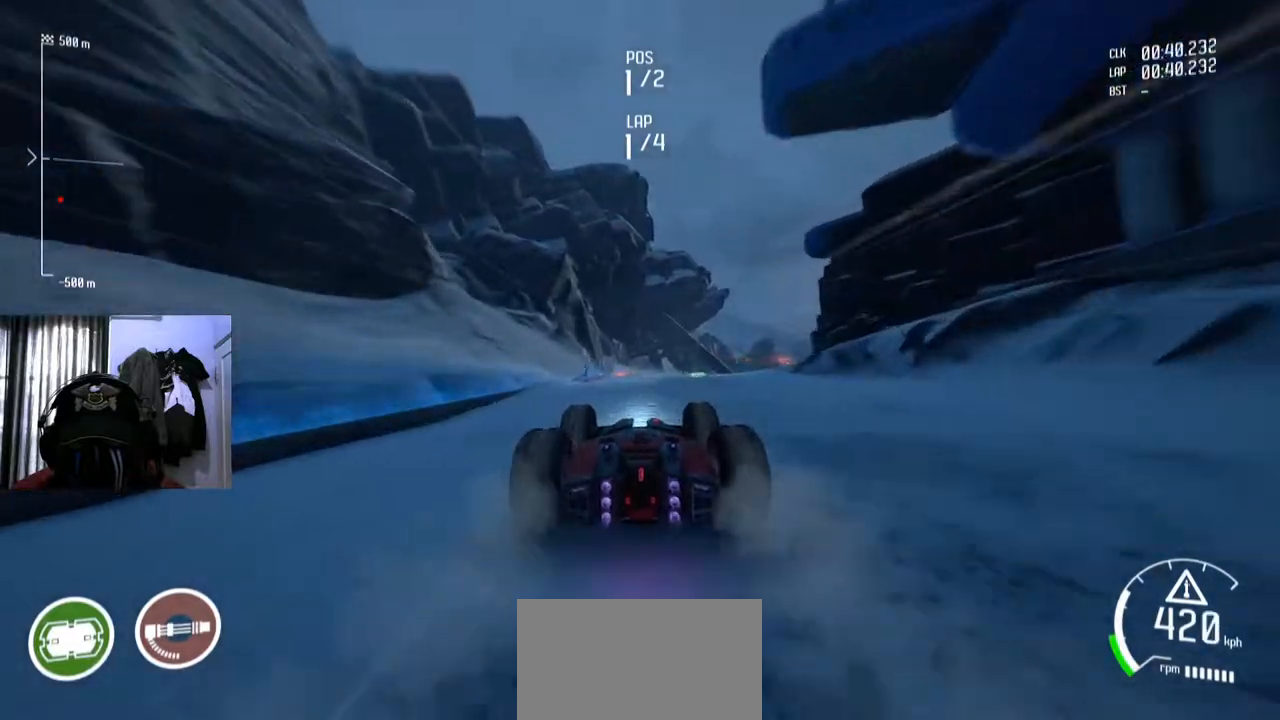
{"buttons": [], "left_stick": "center", "right_stick": "center", "events": [[134, "left_stick", "right"], [217, "left_stick", "center"], [417, "left_stick", "right"], [501, "left_stick", "center"]]}
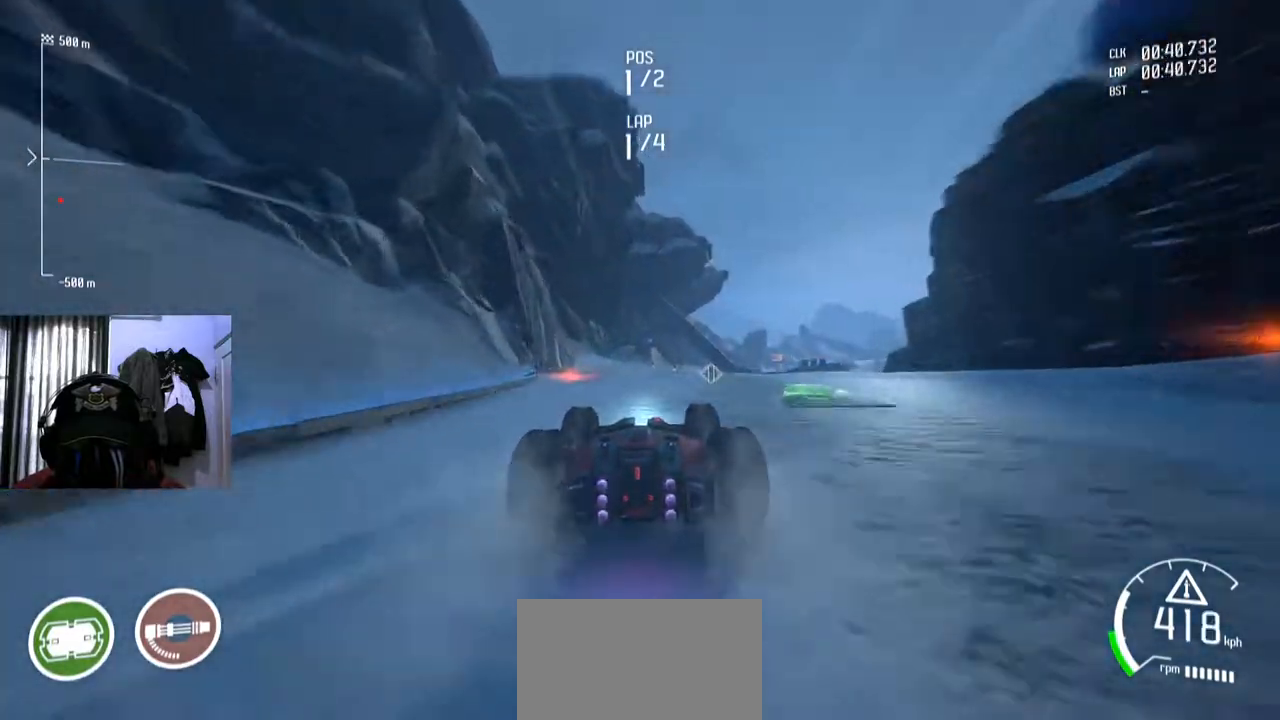
{"buttons": [], "left_stick": "center", "right_stick": "center", "events": [[233, "left_stick", "right"], [283, "left_stick", "center"]]}